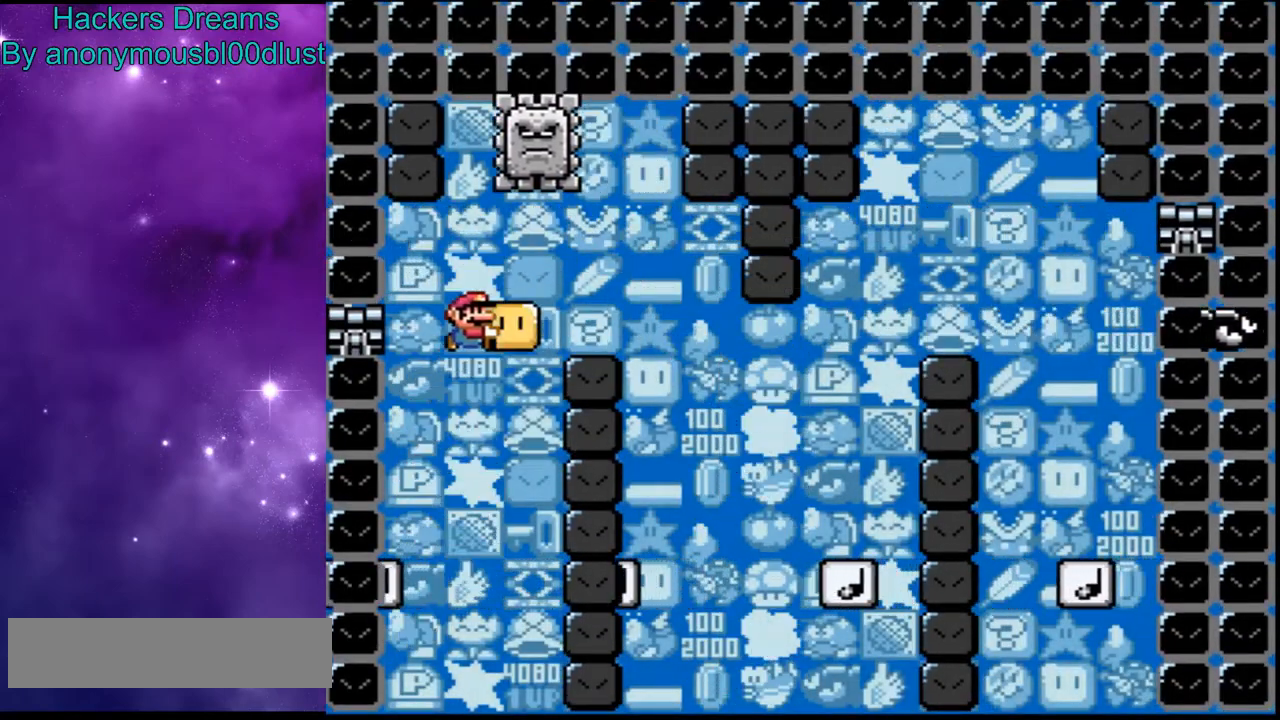
Gameplay with a controller (Nintendo layout); each line is a JSON object with the inputs held at the frame after it (dt_ms = milliseconds from this image to that frame). "events" lists button and stick changes between this image and that frame as [ms after this image, input, new state], when the widget could be followed in between. Not read: L3 R3.
{"dt_ms": 500, "buttons": ["B", "Y"], "events": [[33, "Y", "up"], [100, "Y", "down"], [200, "B", "up"], [300, "B", "down"], [500, "DPAD_RIGHT", "up"]]}
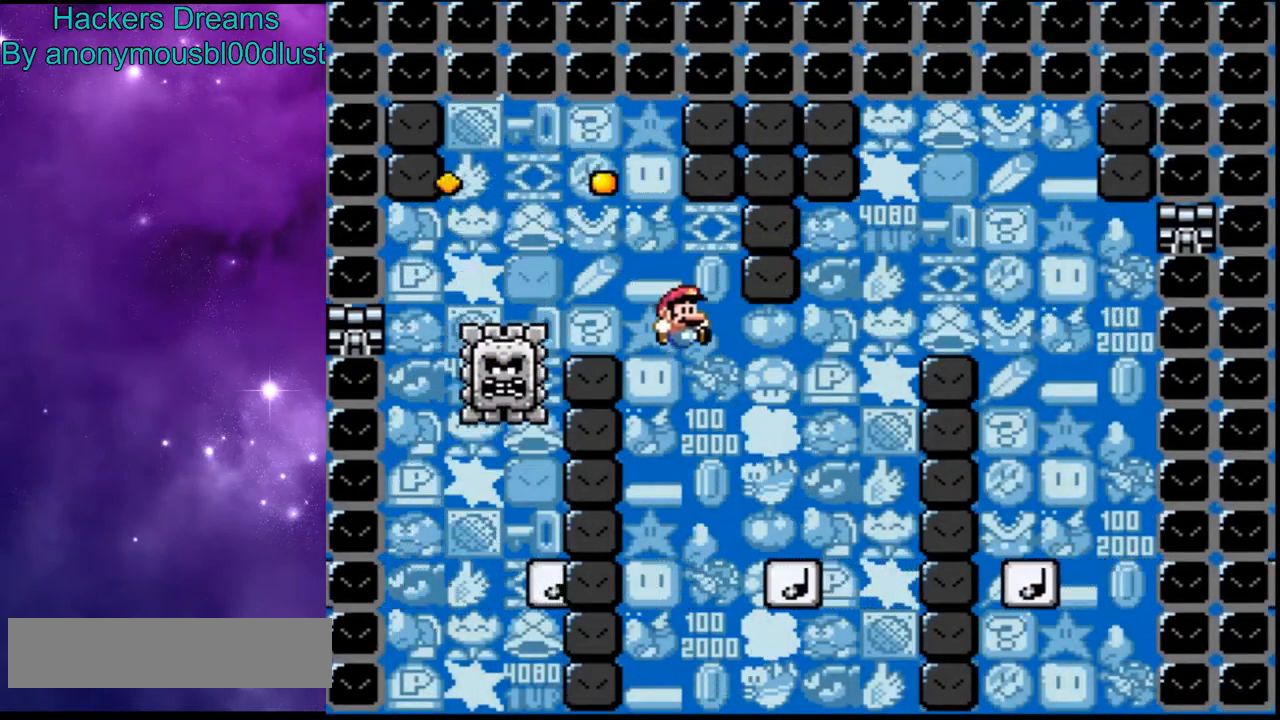
{"dt_ms": 500, "buttons": ["B", "Y"], "events": [[100, "DPAD_LEFT", "down"], [367, "DPAD_LEFT", "up"]]}
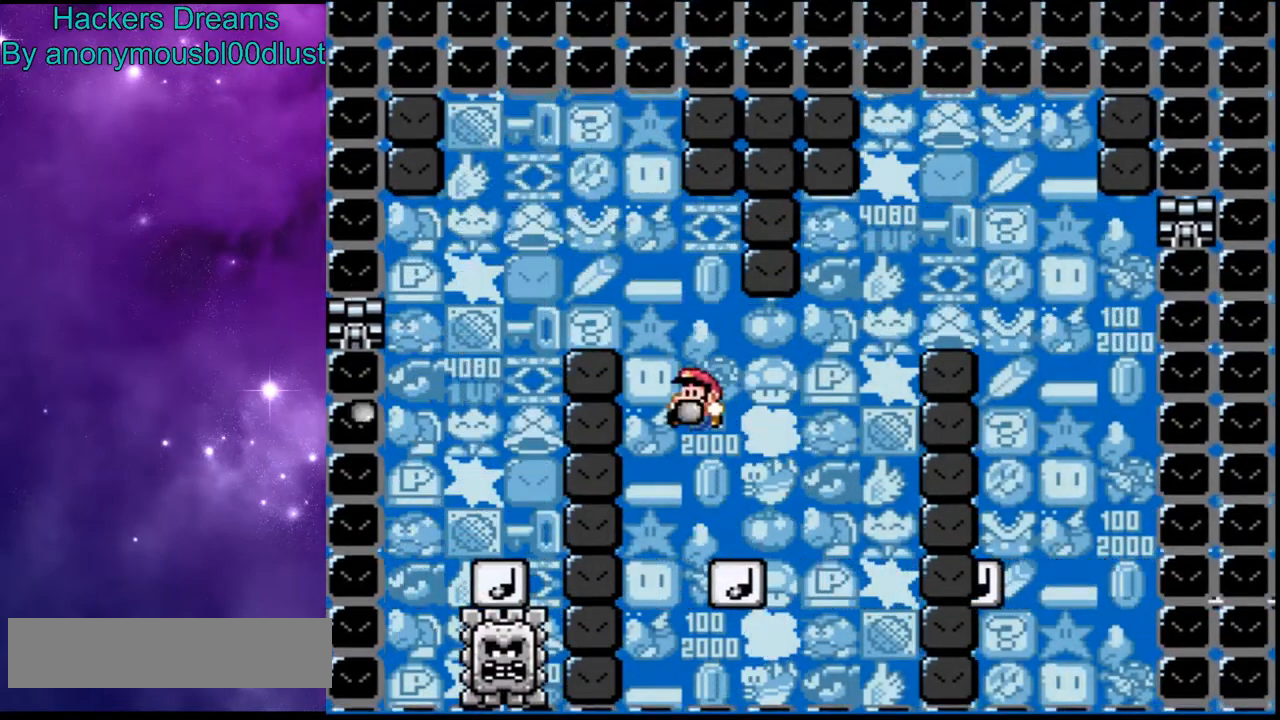
{"dt_ms": 500, "buttons": ["Y"], "events": [[233, "DPAD_RIGHT", "down"], [300, "B", "up"], [467, "DPAD_RIGHT", "up"]]}
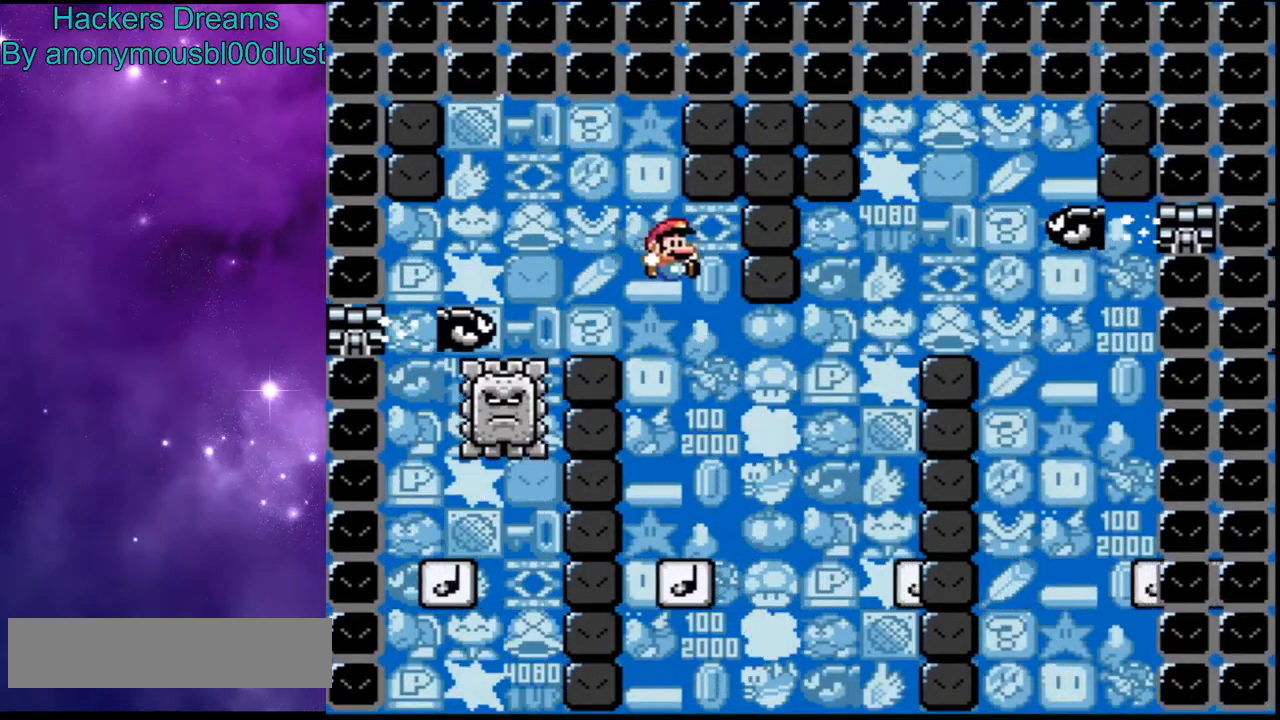
{"dt_ms": 500, "buttons": ["Y", "DPAD_RIGHT"], "events": [[33, "DPAD_LEFT", "down"], [200, "DPAD_LEFT", "up"], [300, "DPAD_RIGHT", "down"]]}
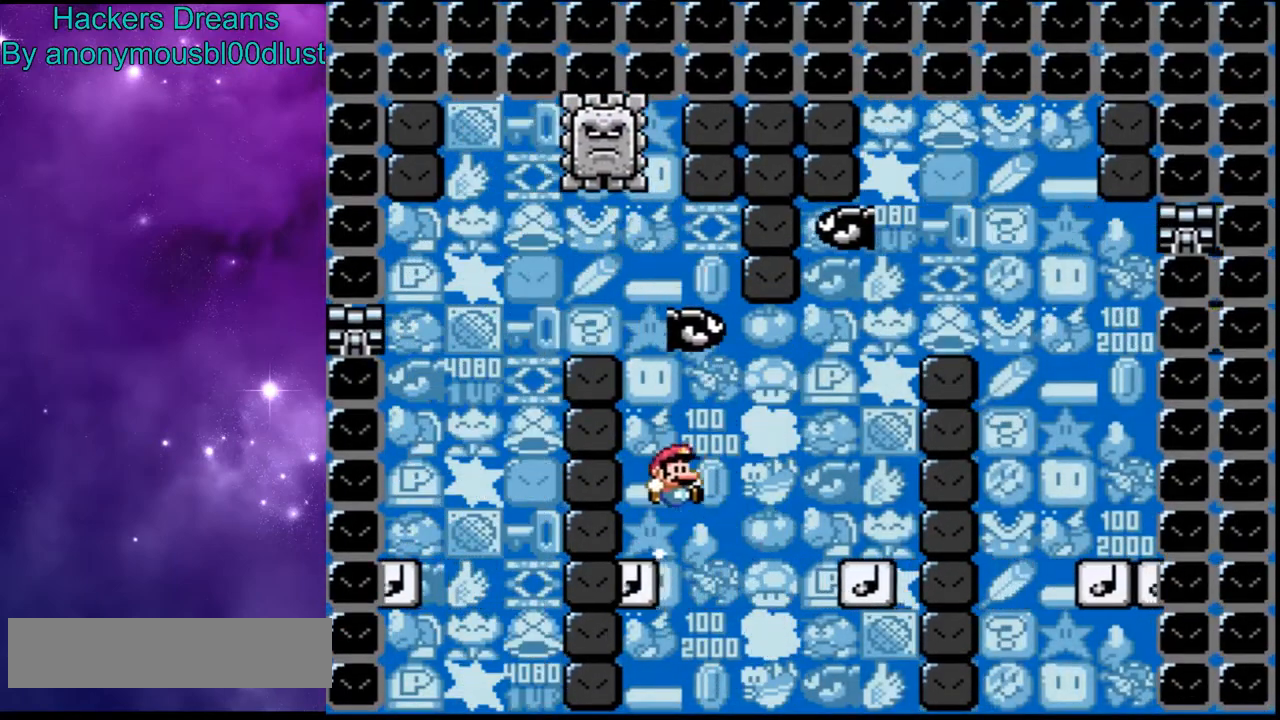
{"dt_ms": 500, "buttons": ["B", "Y"], "events": [[233, "DPAD_RIGHT", "up"], [333, "DPAD_LEFT", "down"], [467, "B", "down"], [500, "DPAD_LEFT", "up"]]}
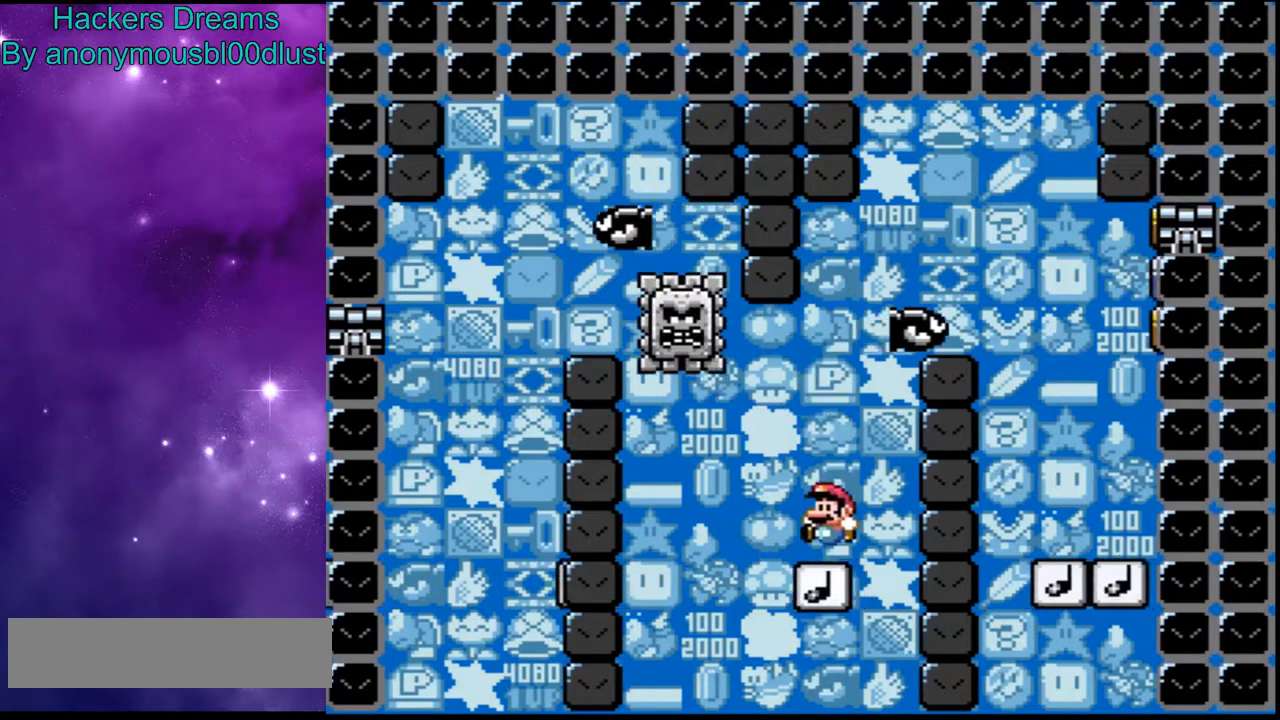
{"dt_ms": 500, "buttons": ["B", "Y", "DPAD_RIGHT"], "events": [[133, "DPAD_RIGHT", "down"]]}
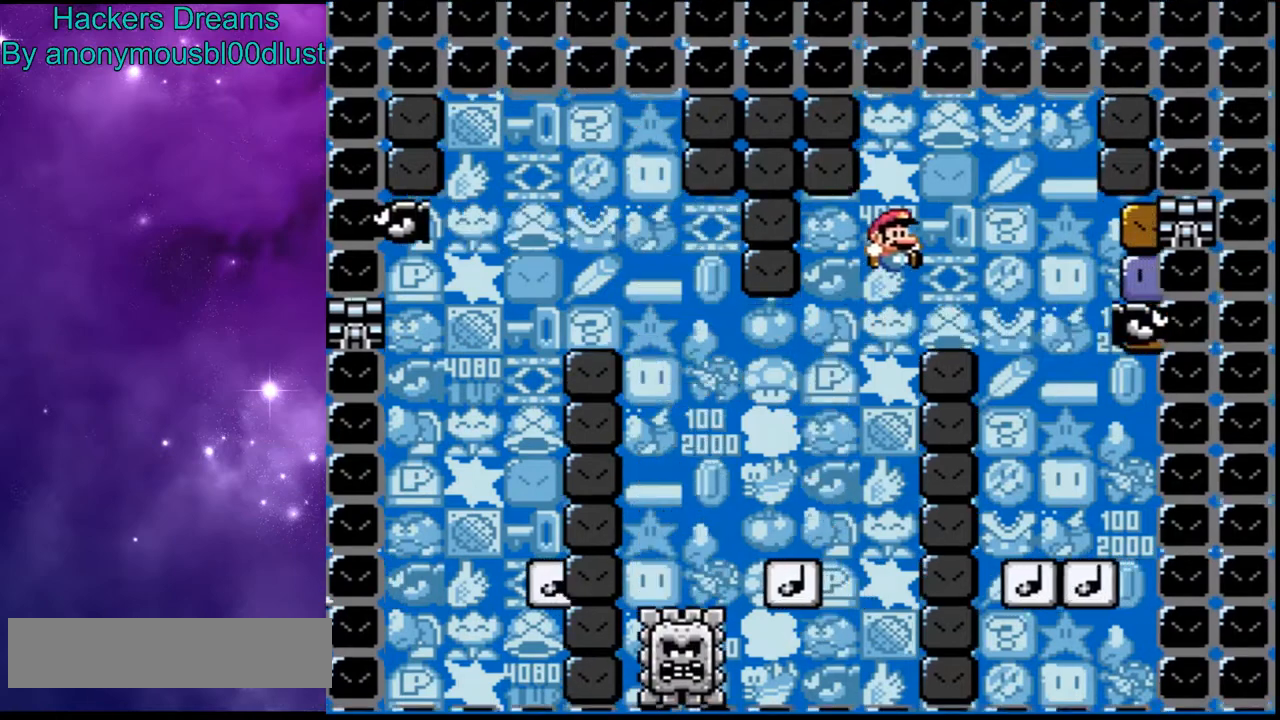
{"dt_ms": 500, "buttons": ["B", "X", "Y", "DPAD_RIGHT"], "events": [[400, "X", "down"]]}
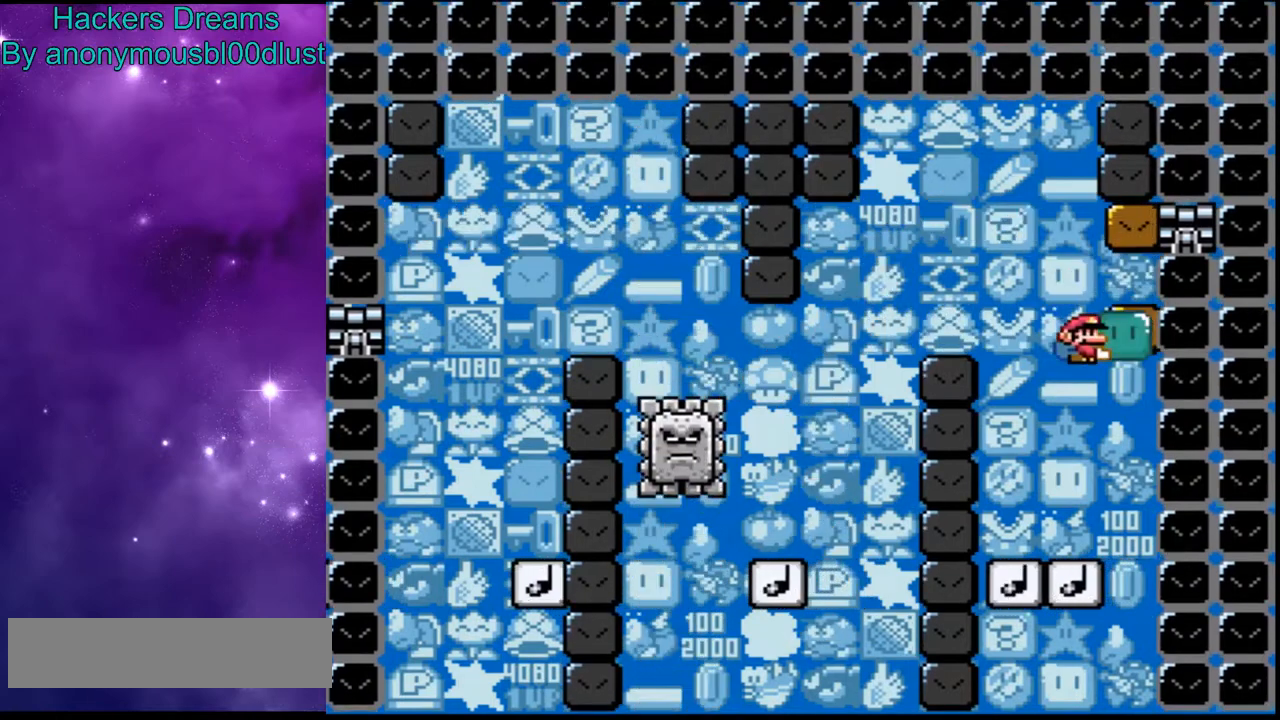
{"dt_ms": 500, "buttons": ["B", "Y"]}
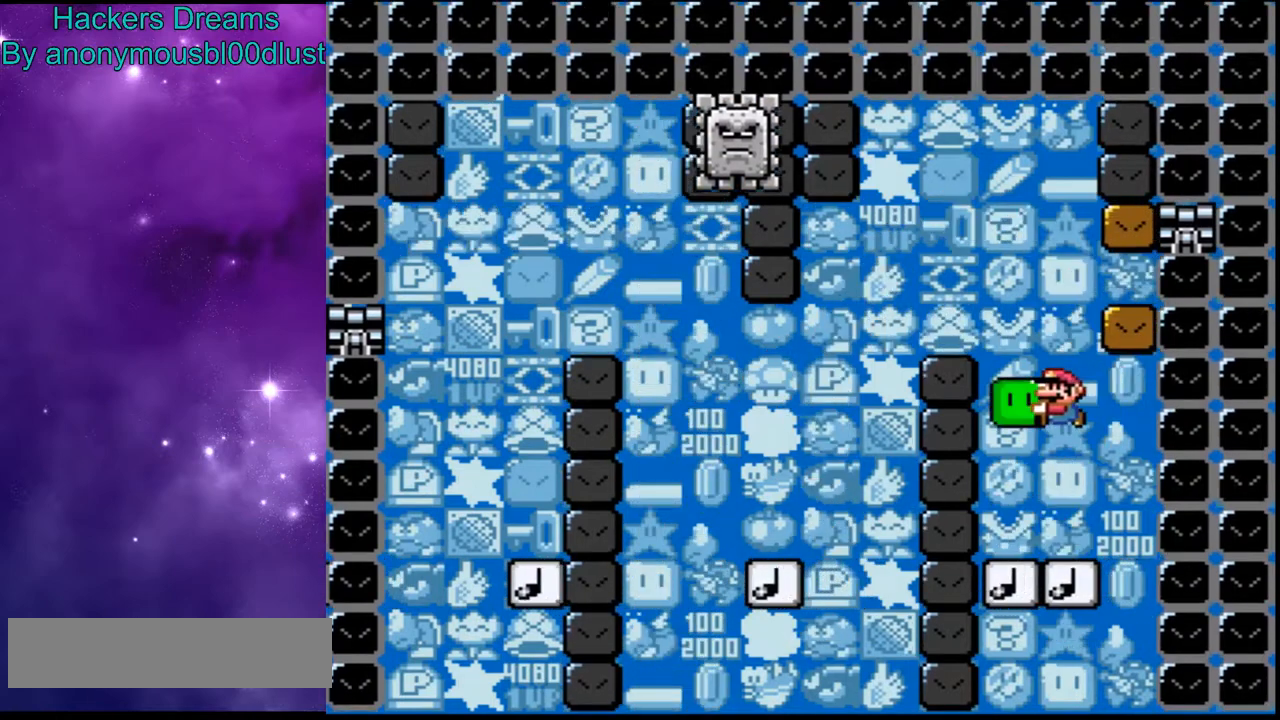
{"dt_ms": 500, "buttons": ["B", "Y", "DPAD_LEFT"], "events": [[33, "DPAD_LEFT", "down"], [233, "Y", "up"], [267, "B", "up"], [300, "B", "down"], [300, "Y", "down"]]}
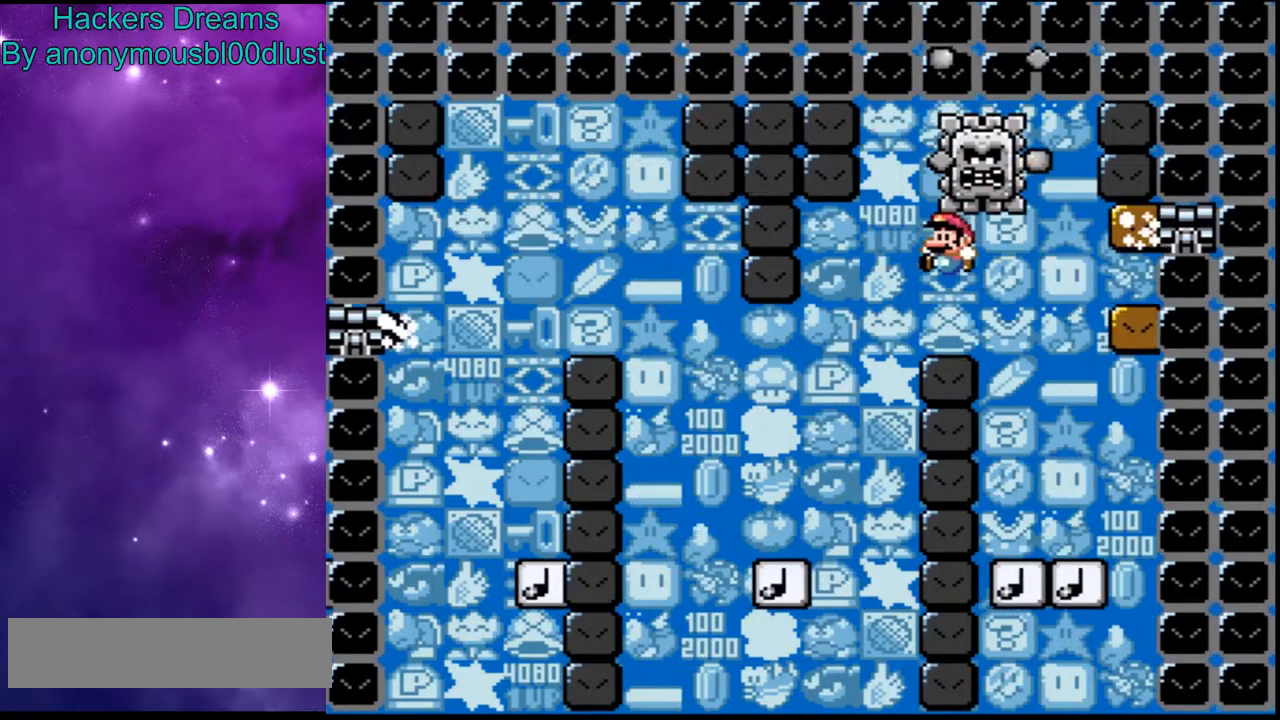
{"dt_ms": 500, "buttons": ["Y"], "events": [[167, "DPAD_LEFT", "up"], [233, "DPAD_RIGHT", "down"], [400, "B", "up"], [433, "DPAD_RIGHT", "up"]]}
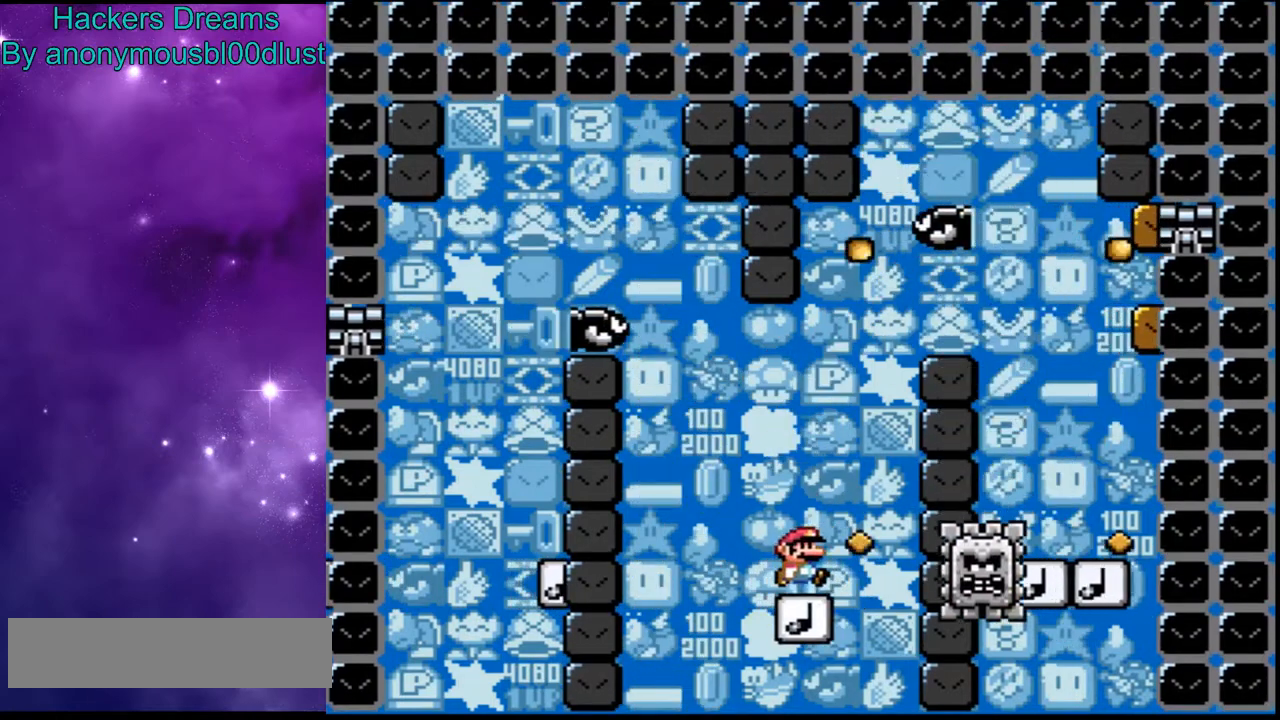
{"dt_ms": 500, "buttons": ["Y"], "events": [[300, "DPAD_RIGHT", "down"], [367, "DPAD_RIGHT", "up"]]}
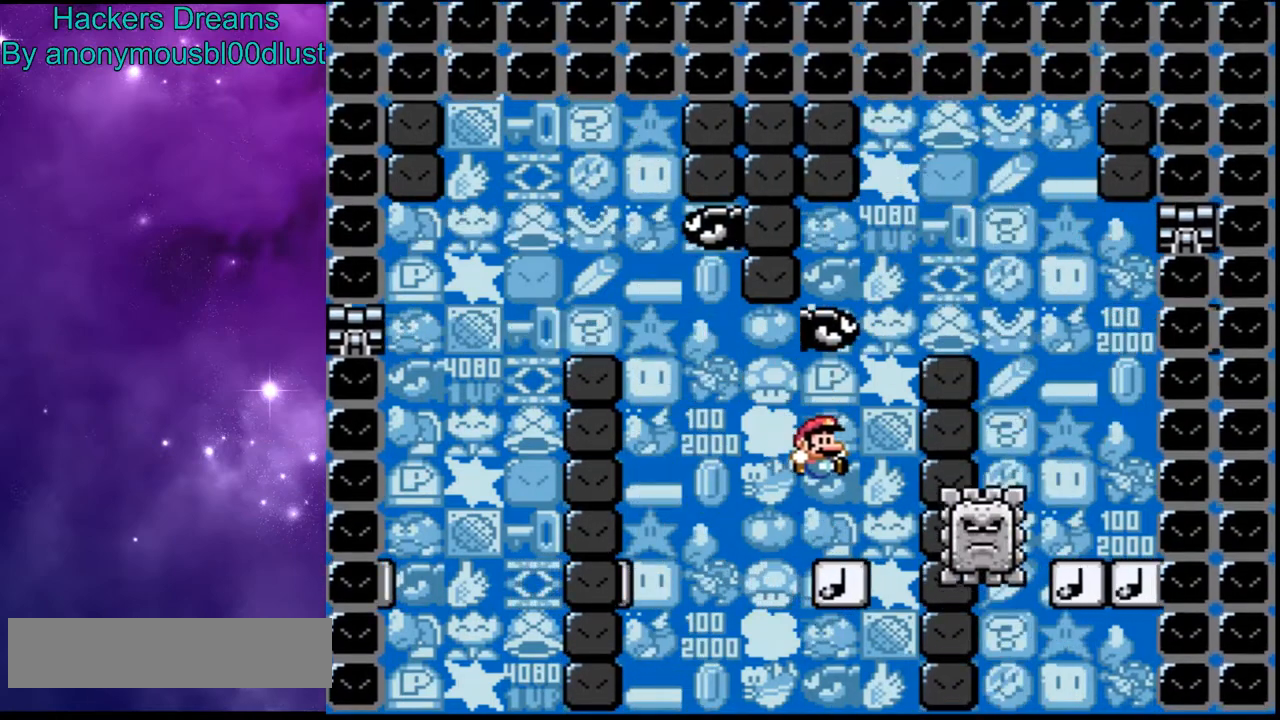
{"dt_ms": 500, "buttons": ["B", "Y", "DPAD_LEFT"], "events": [[200, "DPAD_LEFT", "down"], [400, "B", "down"]]}
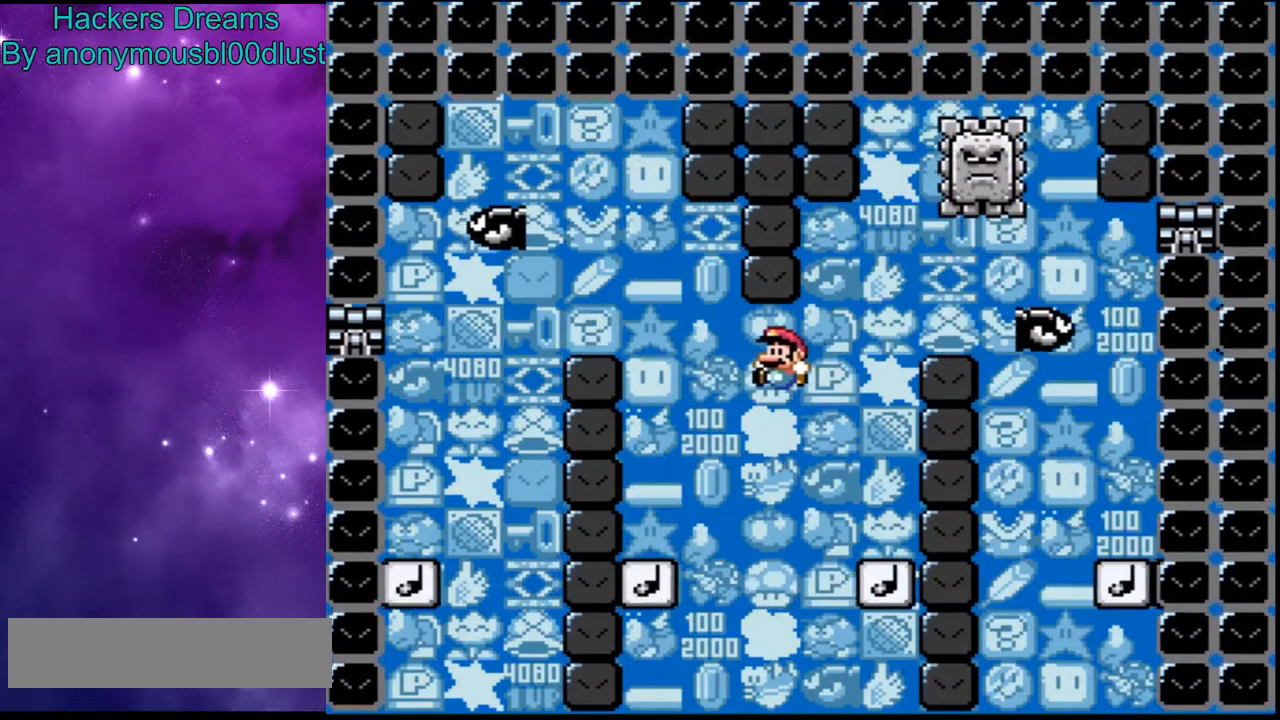
{"dt_ms": 500, "buttons": ["Y", "DPAD_RIGHT"], "events": [[100, "DPAD_LEFT", "up"], [133, "B", "up"], [200, "DPAD_RIGHT", "down"]]}
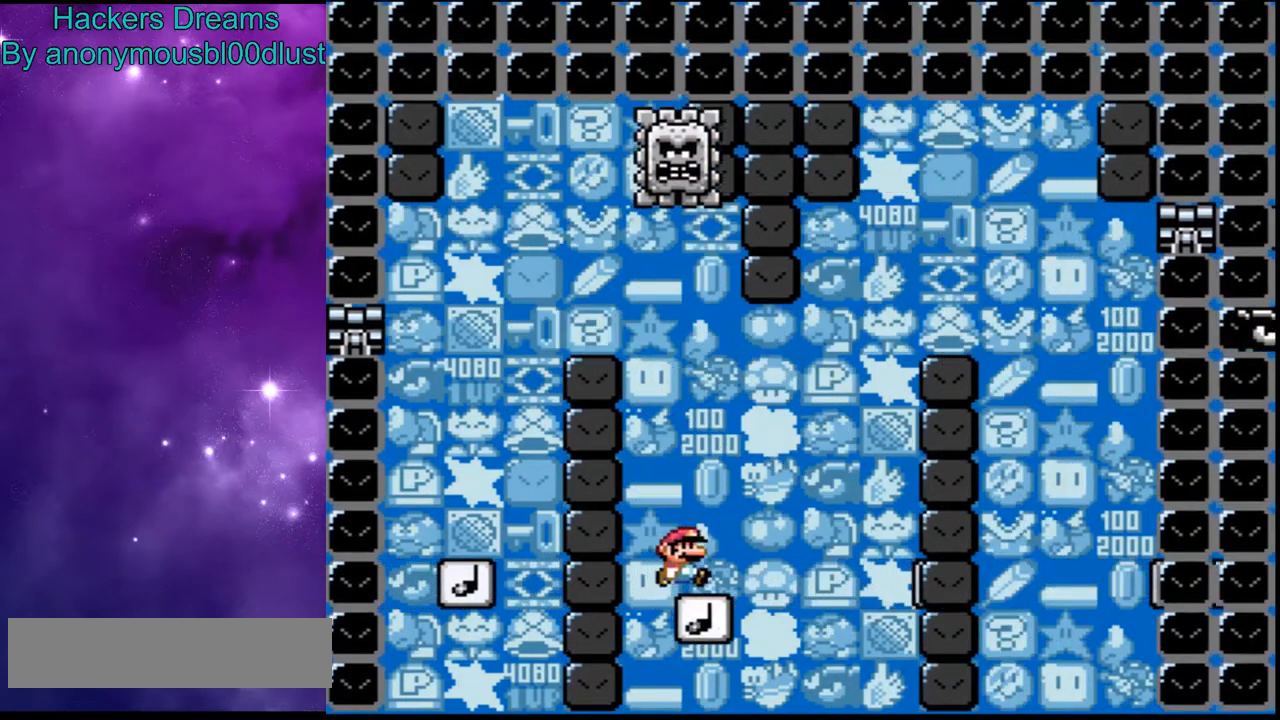
{"dt_ms": 500, "buttons": ["Y"], "events": [[233, "DPAD_RIGHT", "up"], [267, "B", "down"], [267, "DPAD_LEFT", "down"], [467, "B", "up"], [500, "DPAD_LEFT", "up"]]}
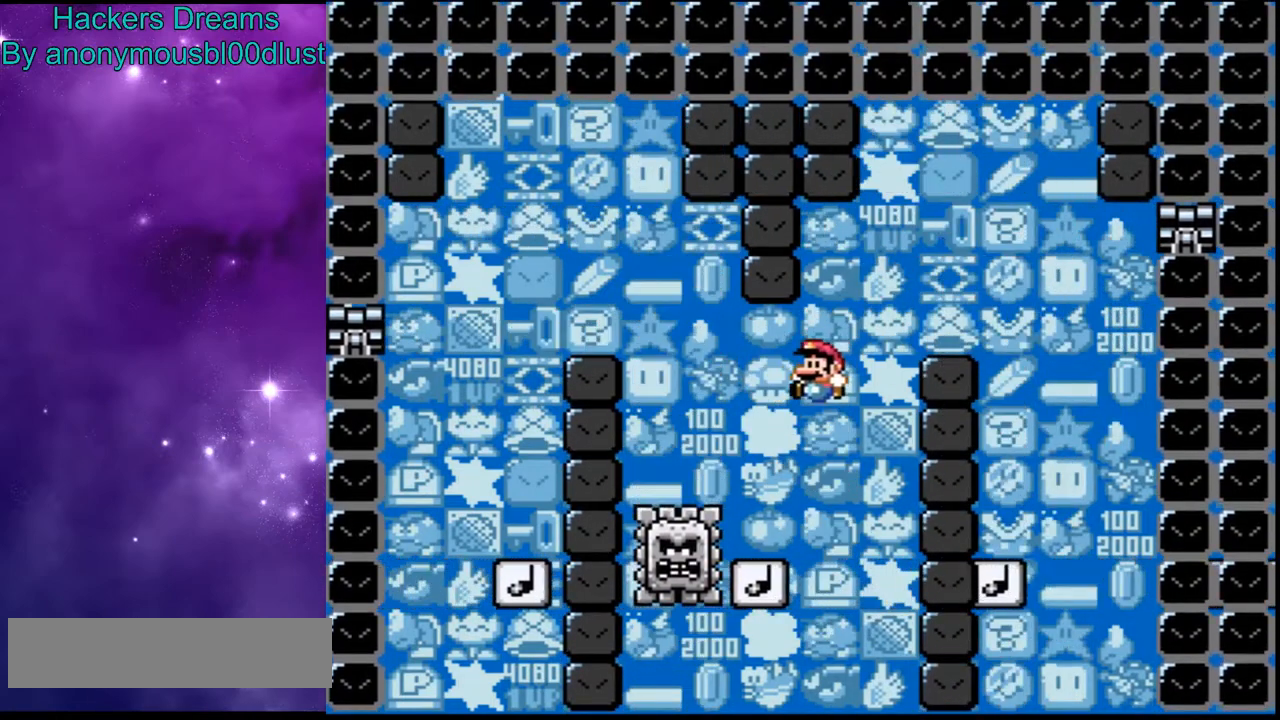
{"dt_ms": 500, "buttons": ["Y"], "events": [[100, "DPAD_RIGHT", "down"], [200, "DPAD_RIGHT", "up"]]}
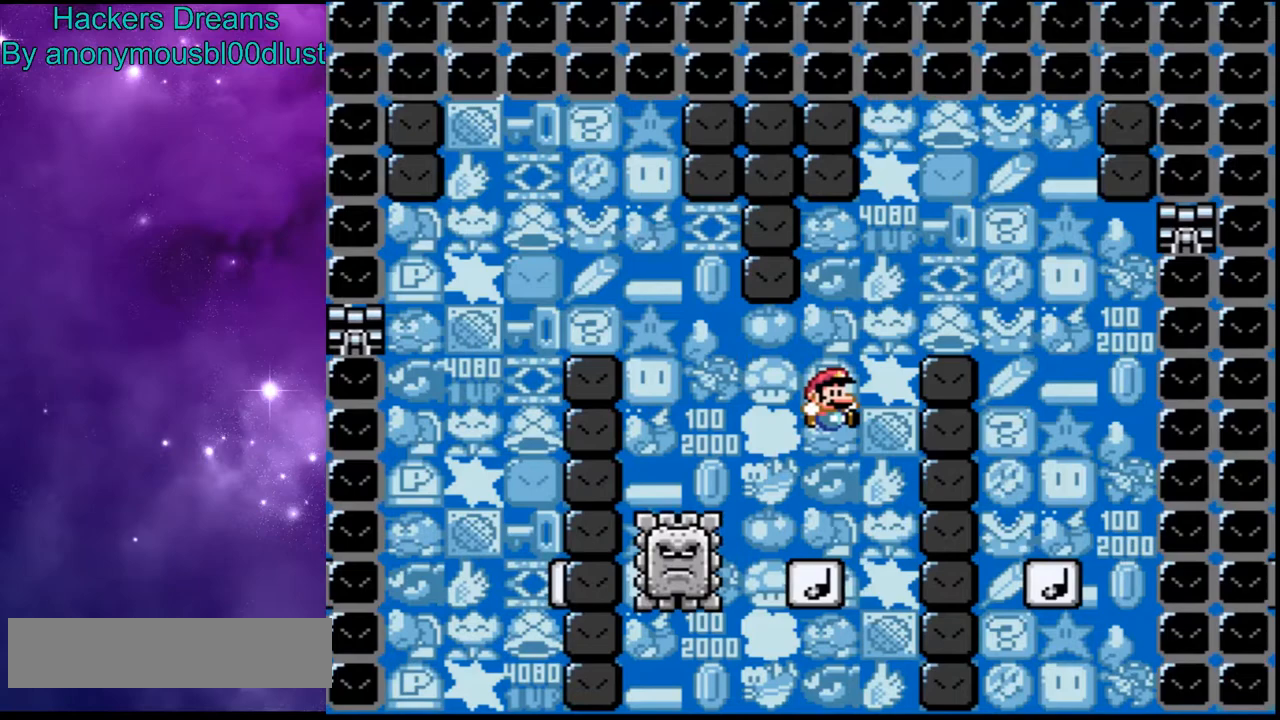
{"dt_ms": 500, "buttons": ["Y", "DPAD_LEFT"], "events": [[433, "DPAD_LEFT", "down"]]}
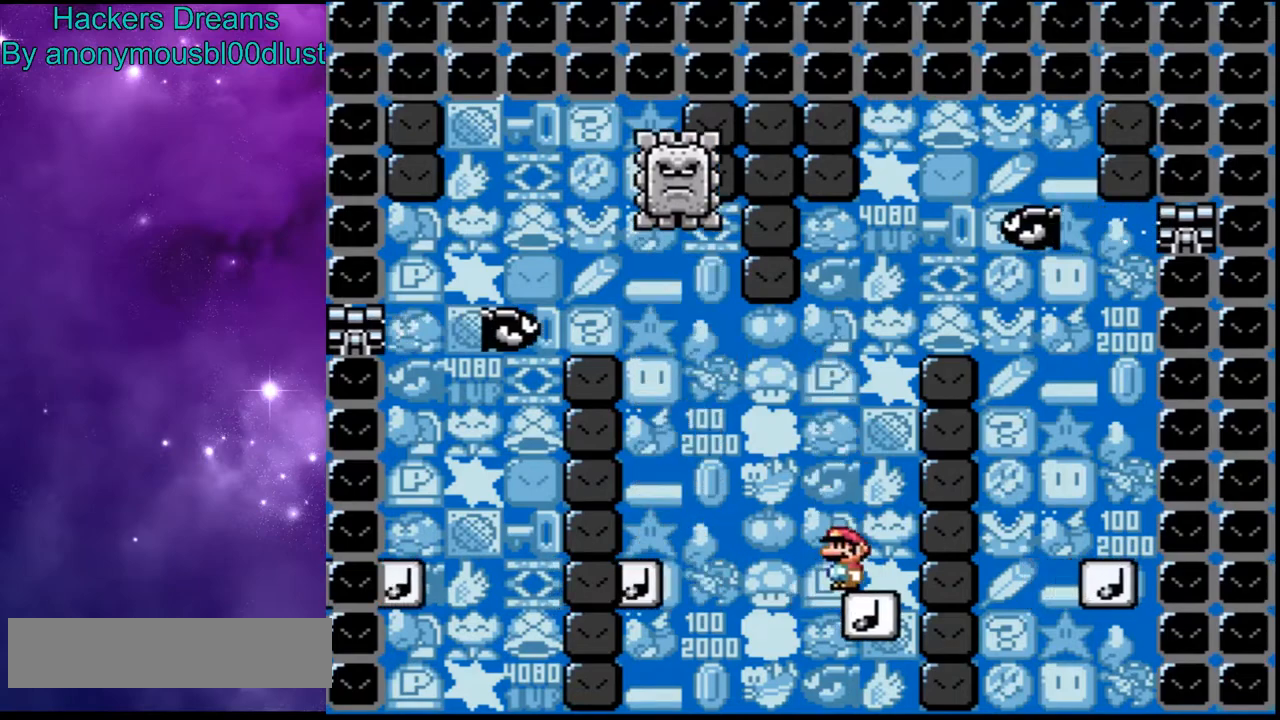
{"dt_ms": 500, "buttons": ["Y"], "events": [[33, "DPAD_LEFT", "up"], [333, "DPAD_LEFT", "down"], [433, "DPAD_LEFT", "up"]]}
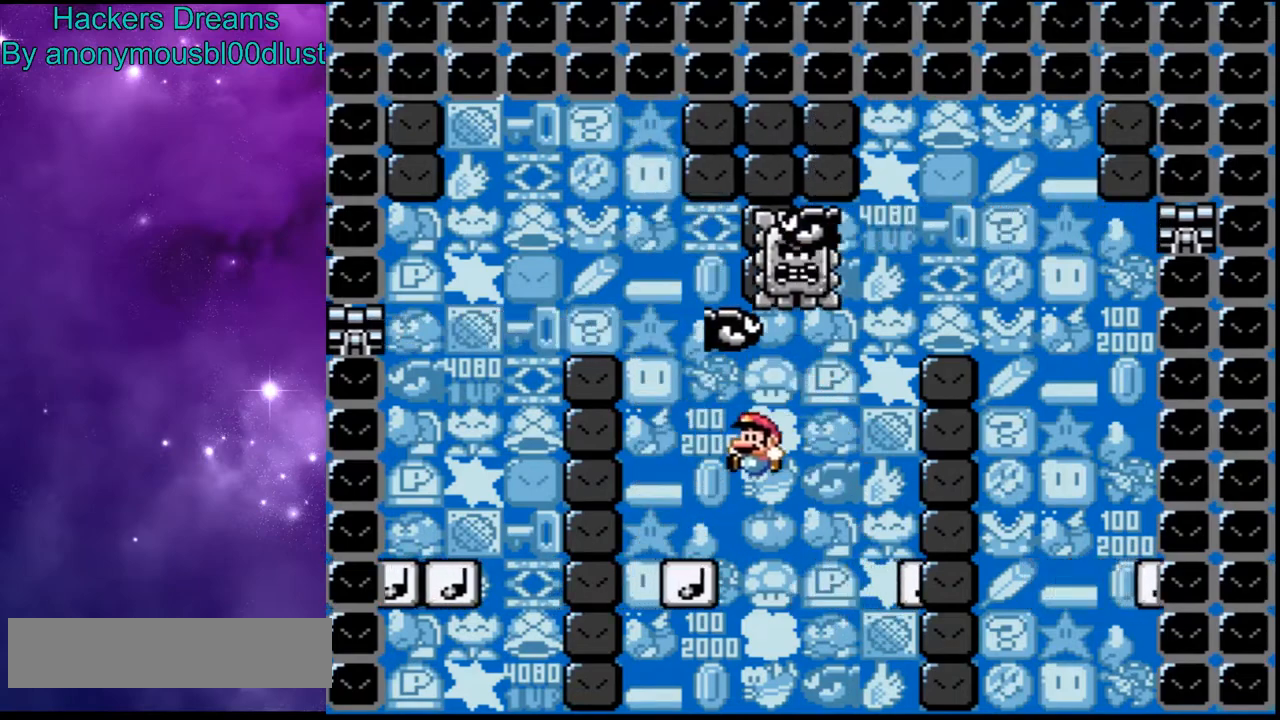
{"dt_ms": 500, "buttons": ["B", "Y"], "events": [[133, "B", "down"], [200, "DPAD_LEFT", "down"], [300, "DPAD_LEFT", "up"], [367, "B", "up"], [467, "B", "down"]]}
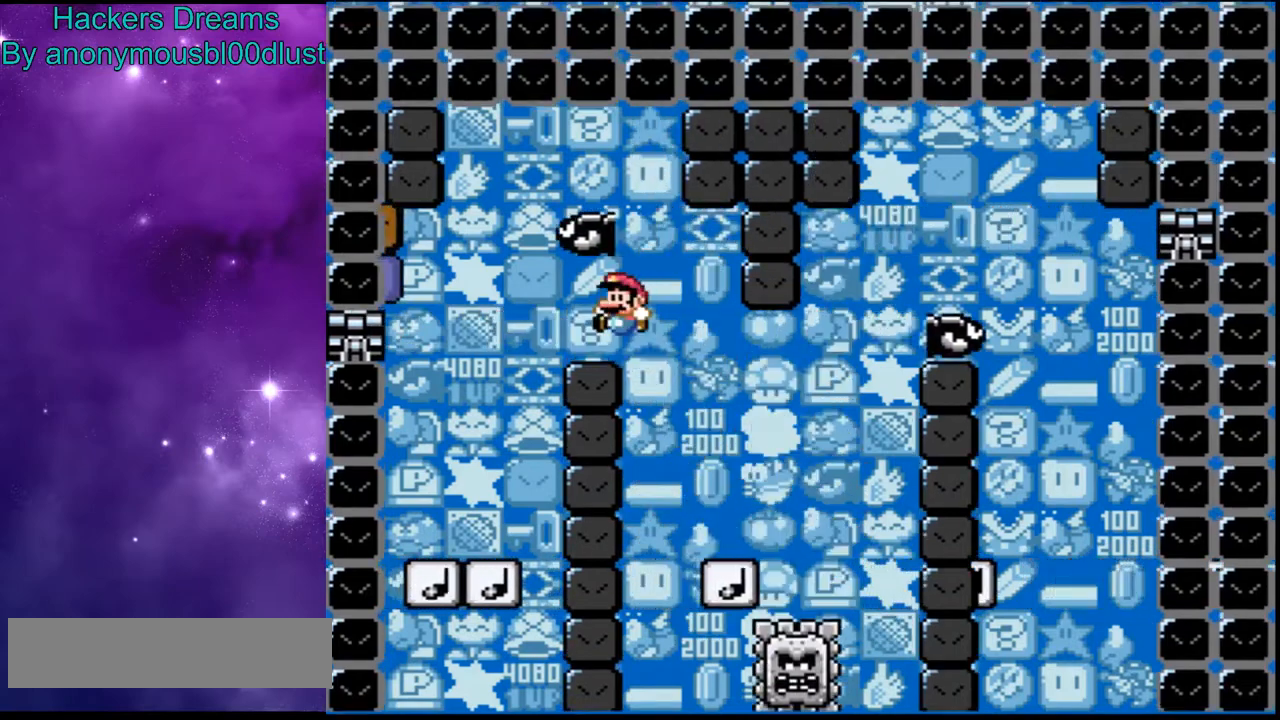
{"dt_ms": 500, "buttons": ["Y", "DPAD_RIGHT"], "events": [[200, "B", "up"], [333, "DPAD_RIGHT", "down"]]}
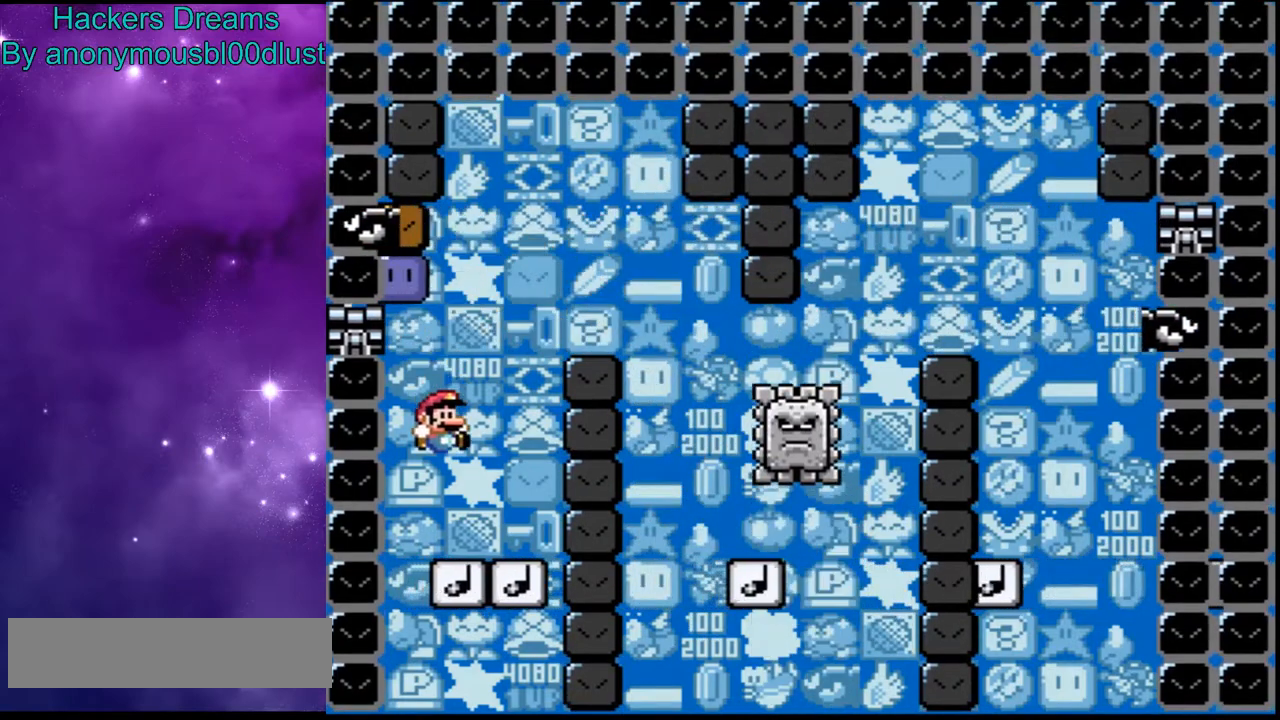
{"dt_ms": 1000, "buttons": []}
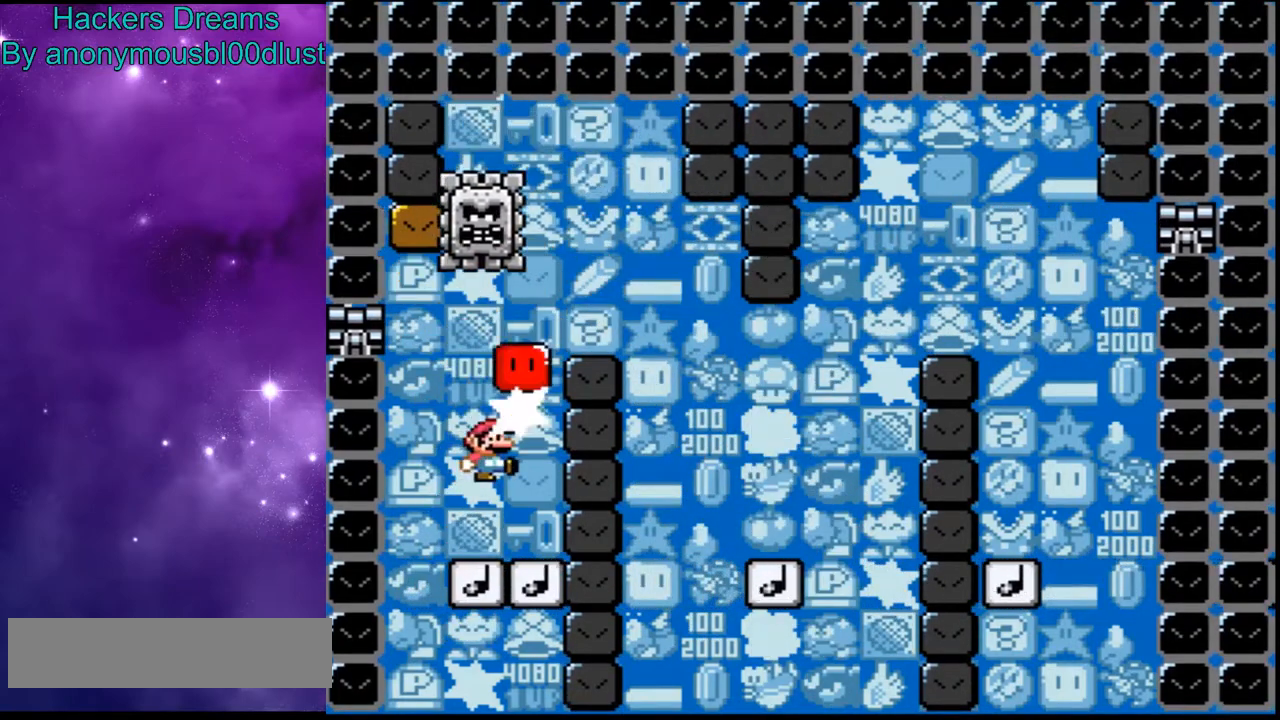
{"dt_ms": 500, "buttons": ["B", "Y"], "events": [[33, "DPAD_LEFT", "down"], [33, "Y", "down"], [67, "B", "down"], [267, "DPAD_LEFT", "up"]]}
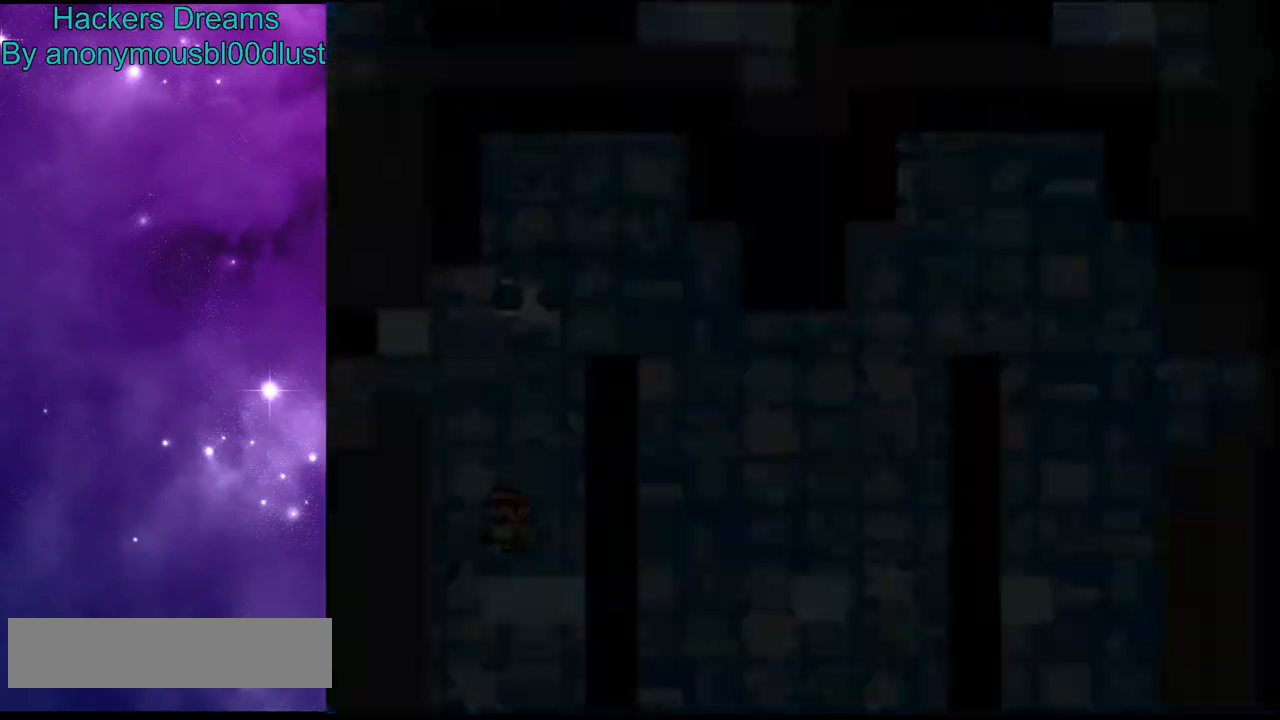
{"dt_ms": 500, "buttons": ["Y"], "events": [[133, "B", "up"]]}
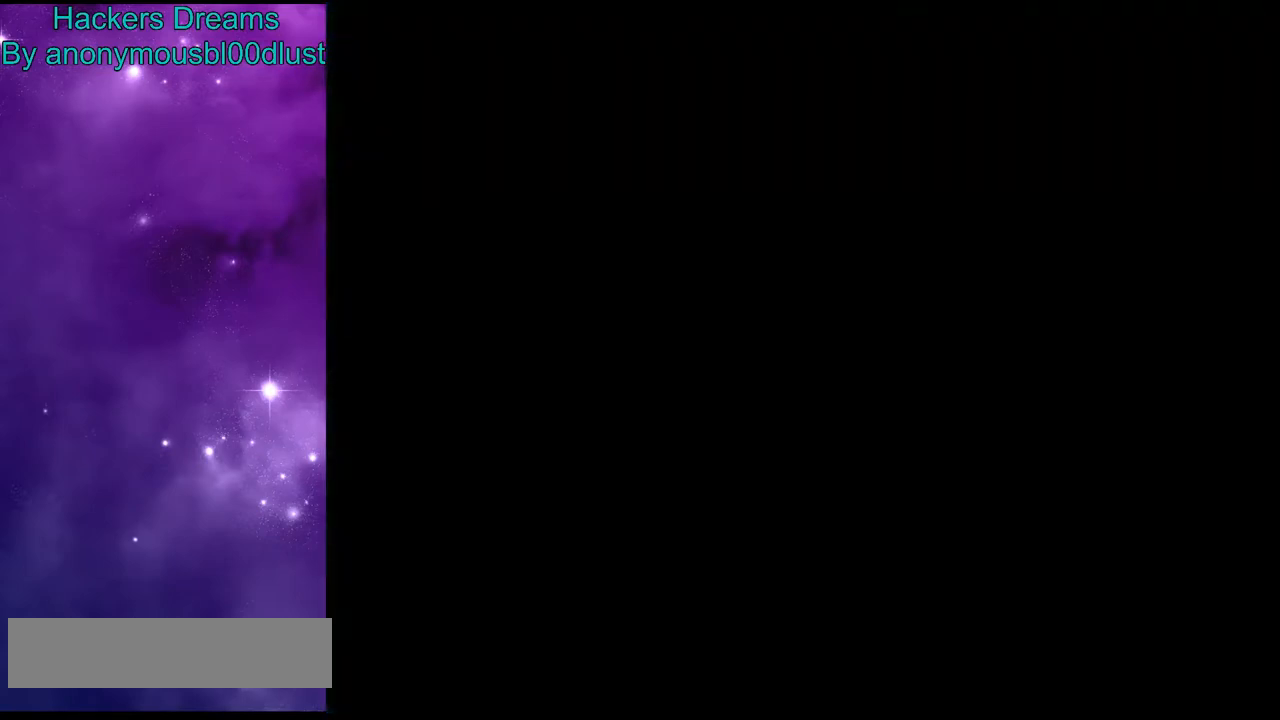
{"dt_ms": 500, "buttons": ["Y"], "events": []}
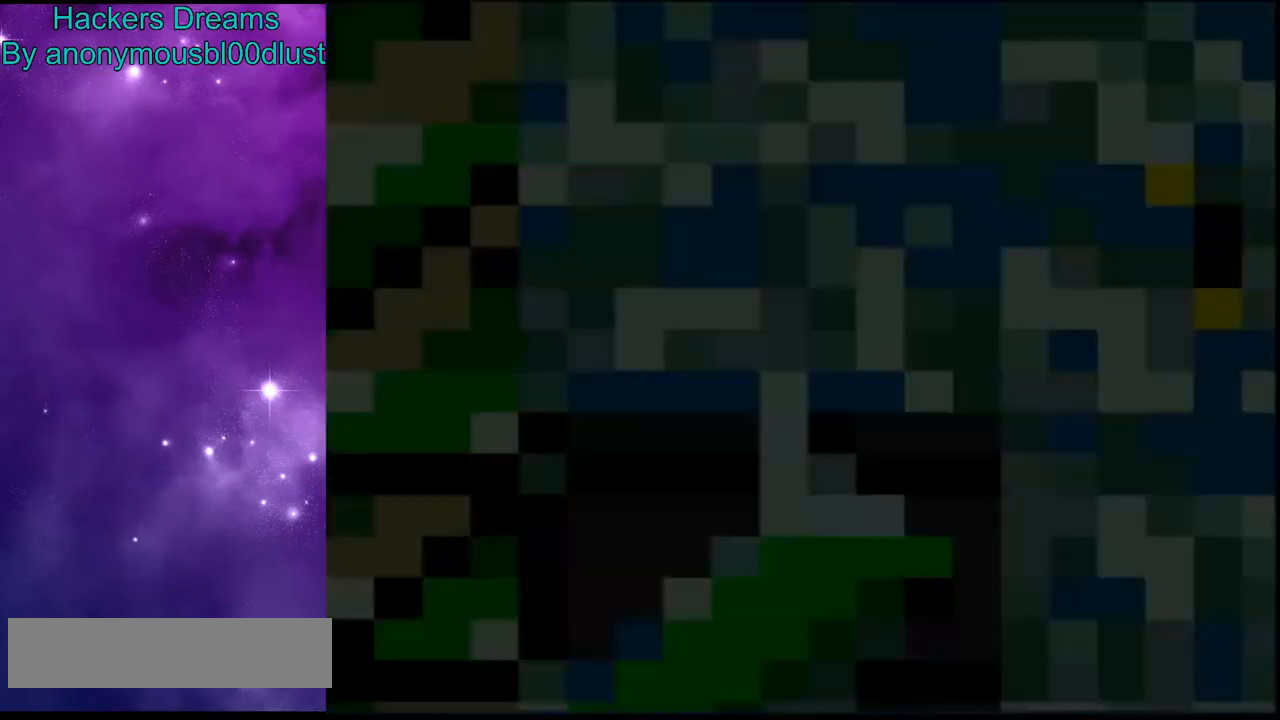
{"dt_ms": 500, "buttons": ["B", "Y"], "events": [[267, "B", "down"]]}
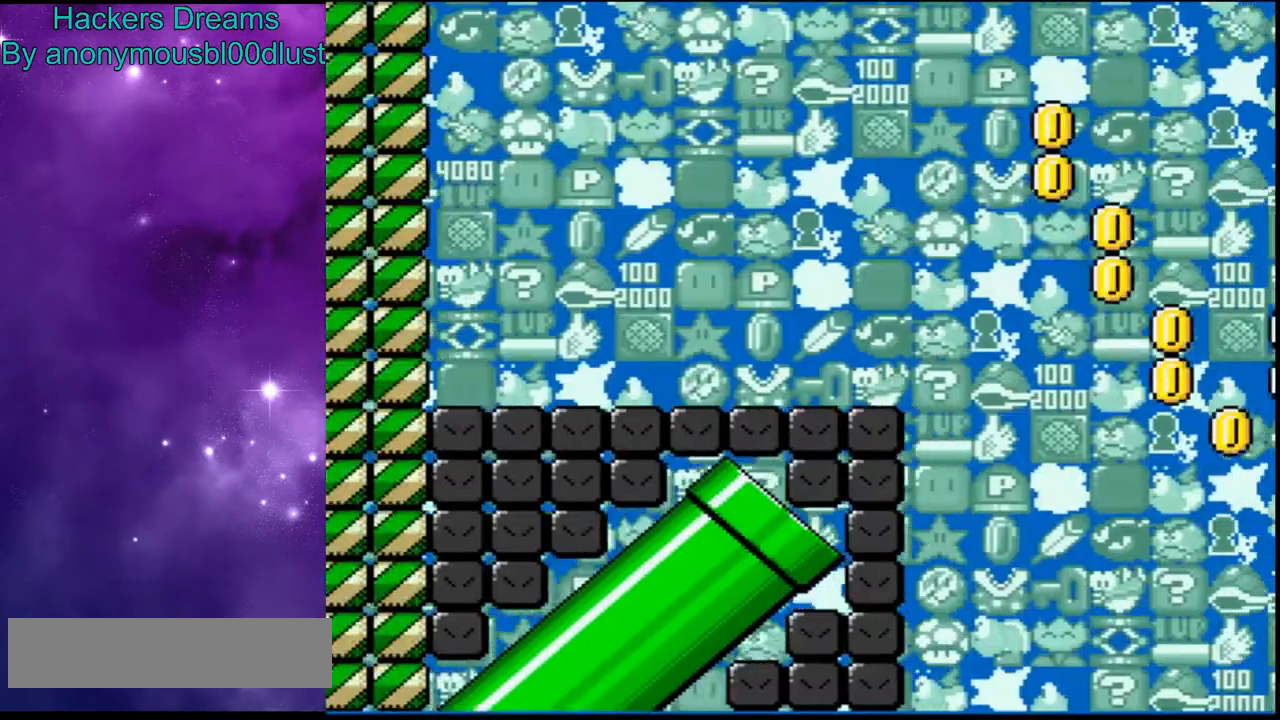
{"dt_ms": 500, "buttons": ["B", "Y"], "events": []}
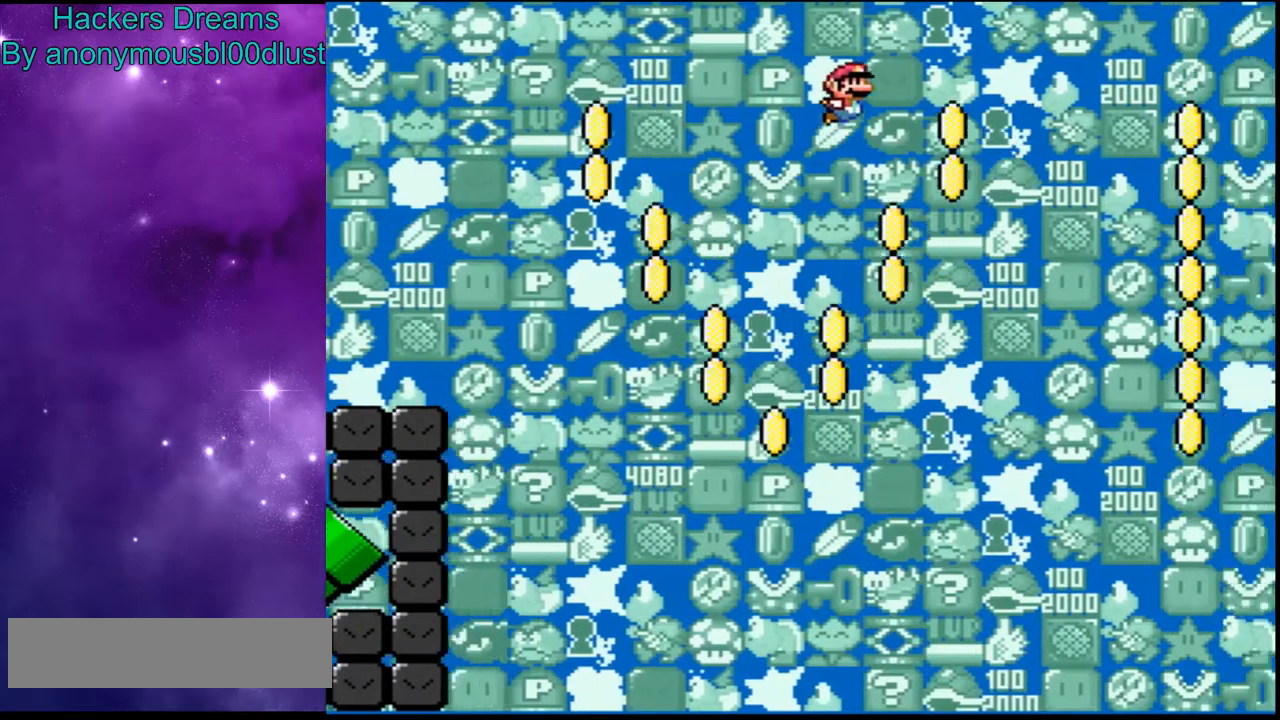
{"dt_ms": 500, "buttons": ["B", "Y"], "events": []}
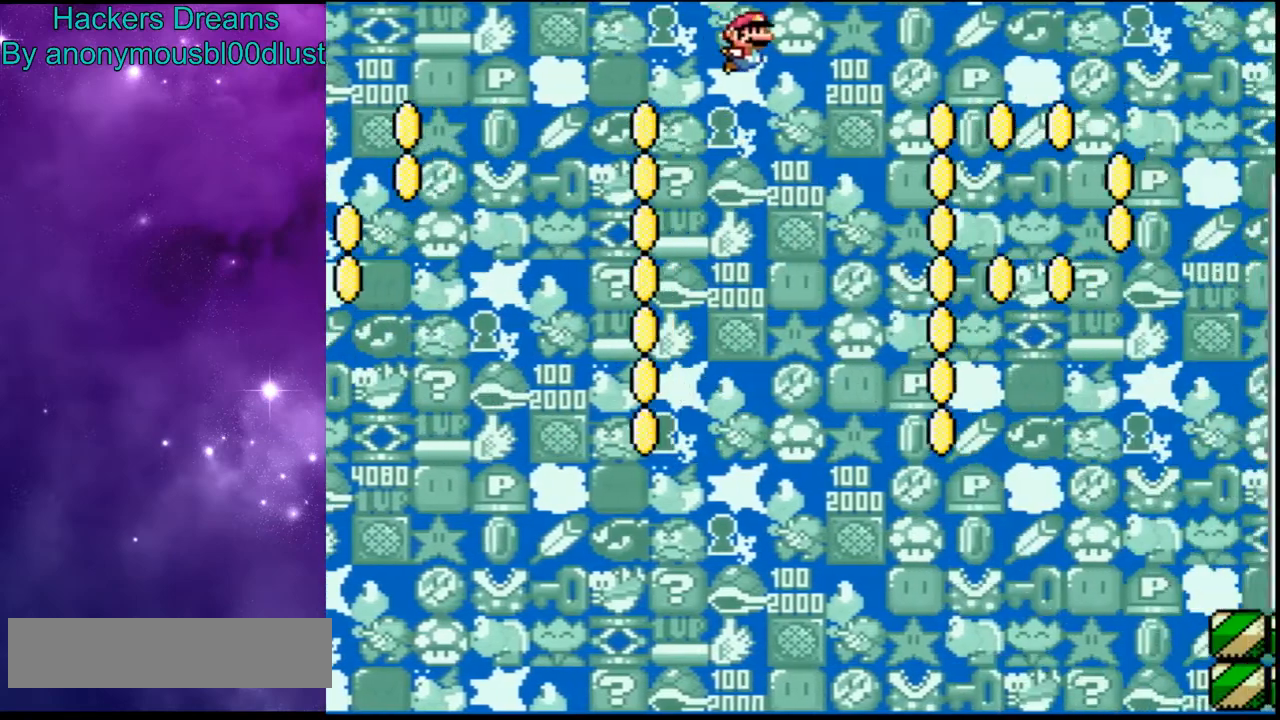
{"dt_ms": 500, "buttons": ["Y", "DPAD_LEFT"], "events": [[467, "B", "up"], [467, "DPAD_LEFT", "down"]]}
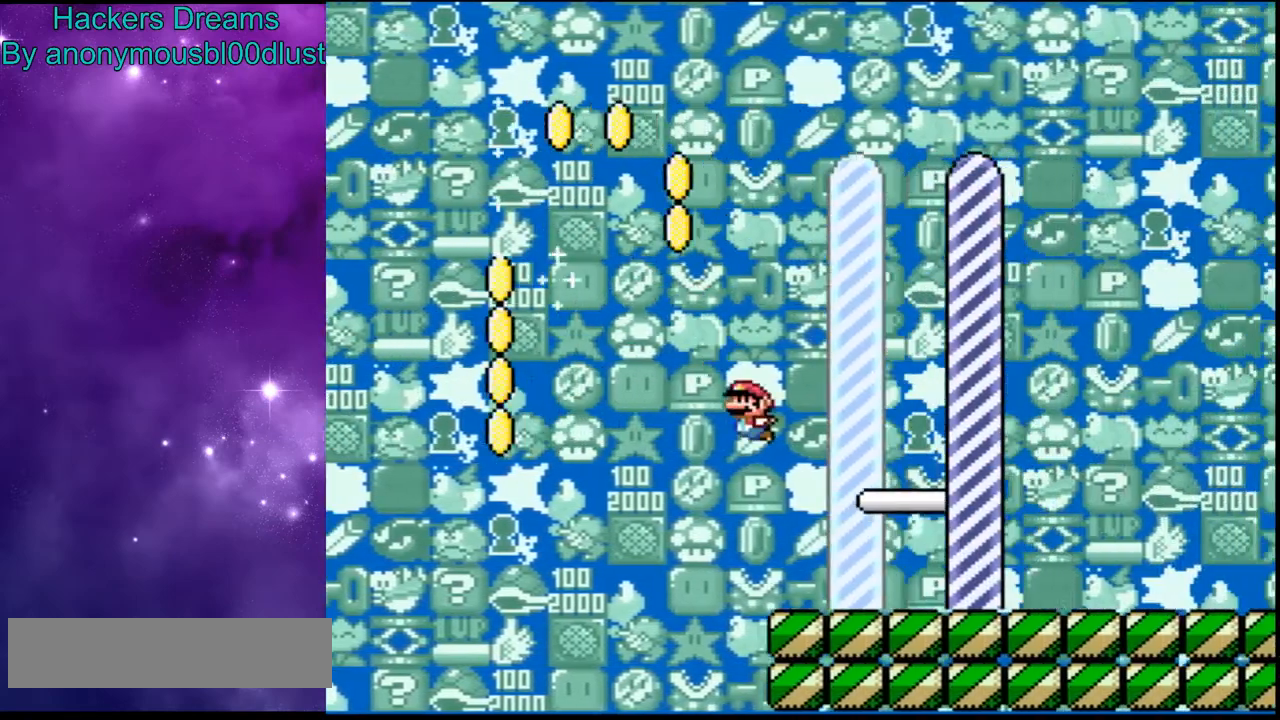
{"dt_ms": 500, "buttons": ["B", "Y", "DPAD_RIGHT"], "events": [[133, "DPAD_LEFT", "up"], [267, "B", "down"], [267, "DPAD_RIGHT", "down"], [433, "DPAD_RIGHT", "up"], [500, "DPAD_RIGHT", "down"]]}
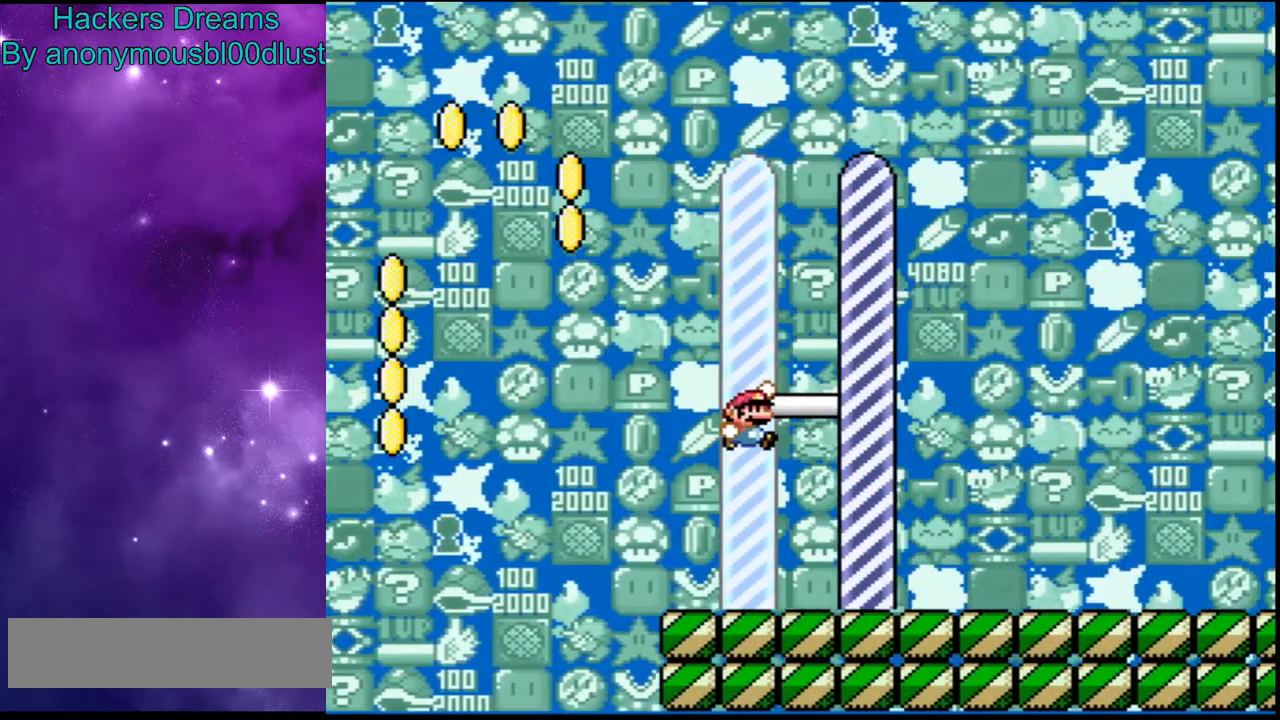
{"dt_ms": 500, "buttons": ["B", "Y"], "events": [[100, "DPAD_RIGHT", "up"]]}
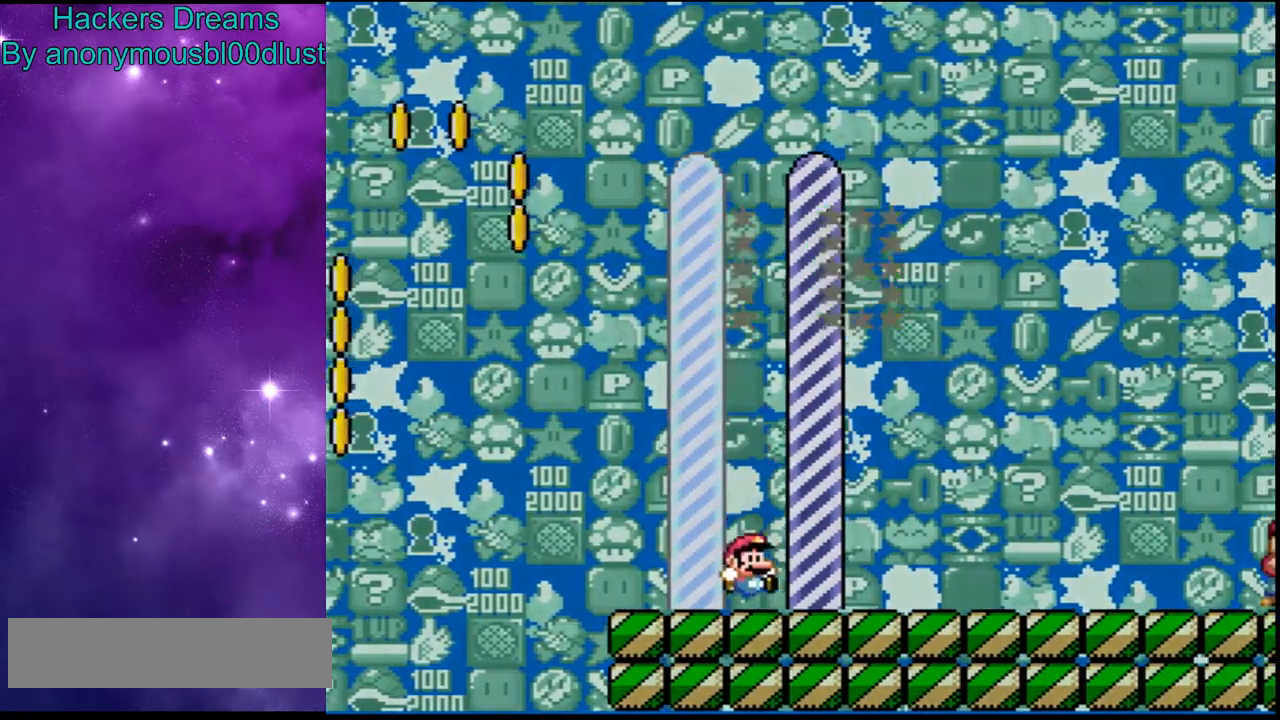
{"dt_ms": 500, "buttons": [], "events": [[100, "B", "up"], [200, "Y", "up"]]}